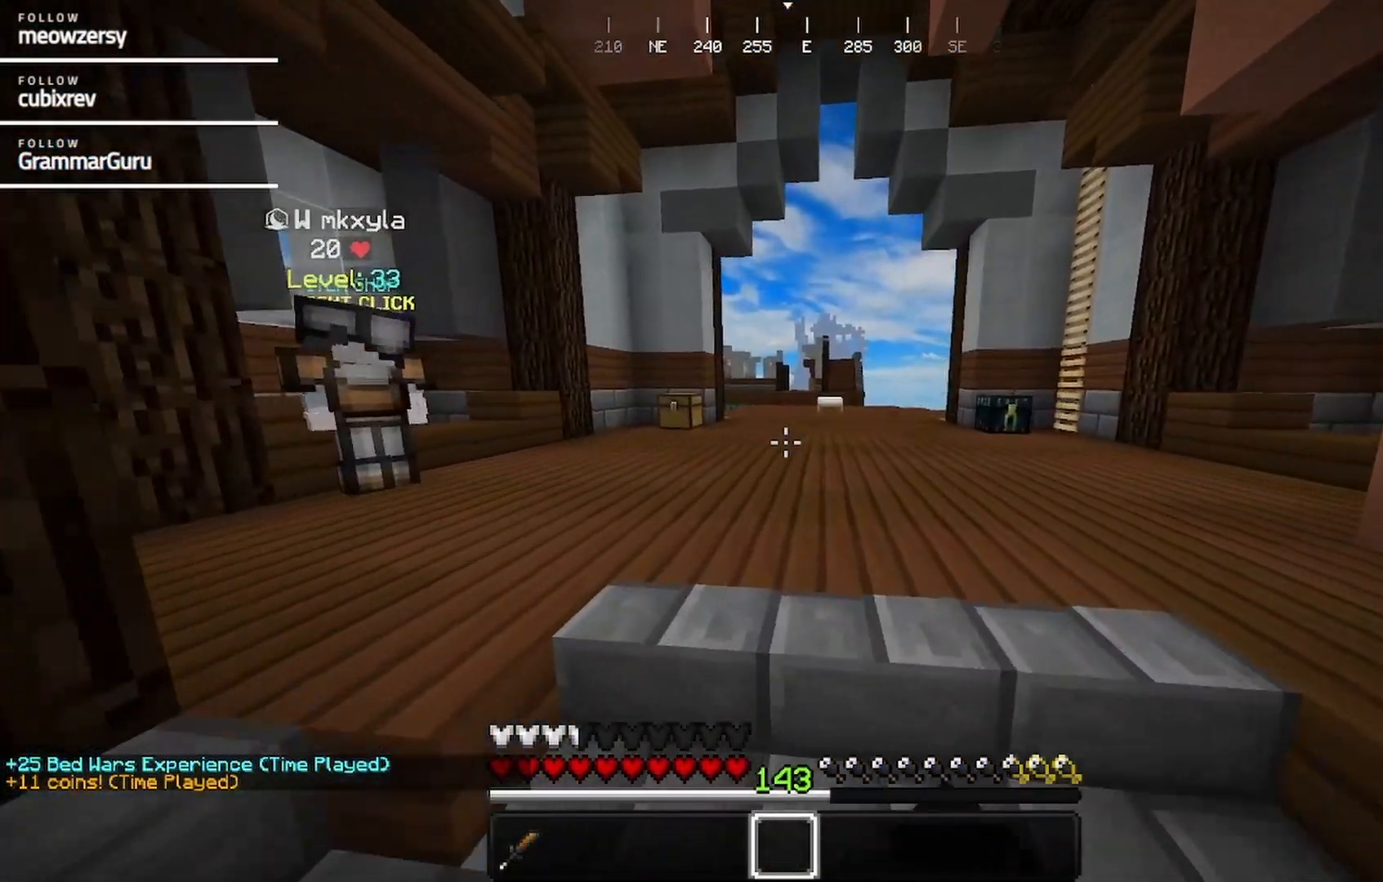
Gameplay with keyboard and mouse; each line is a JSON object with the keys and mouse buttons held at the frame after it. "events" lists presses ("down") and releases ("up") of "a", "d", "s", "w", "mouse_left" and "mouse_right" between this image and that frame as [ms after this image, input, new state], when the widget could be followed in between. "mouse_left", "mouse_right" = the "left", "right" buttons of the "mouse" list. No other keys are recorded. Fast repeated clicks can show as one long hold. Mouse movement is not recorded.
{"keys": ["s"], "mouse": []}
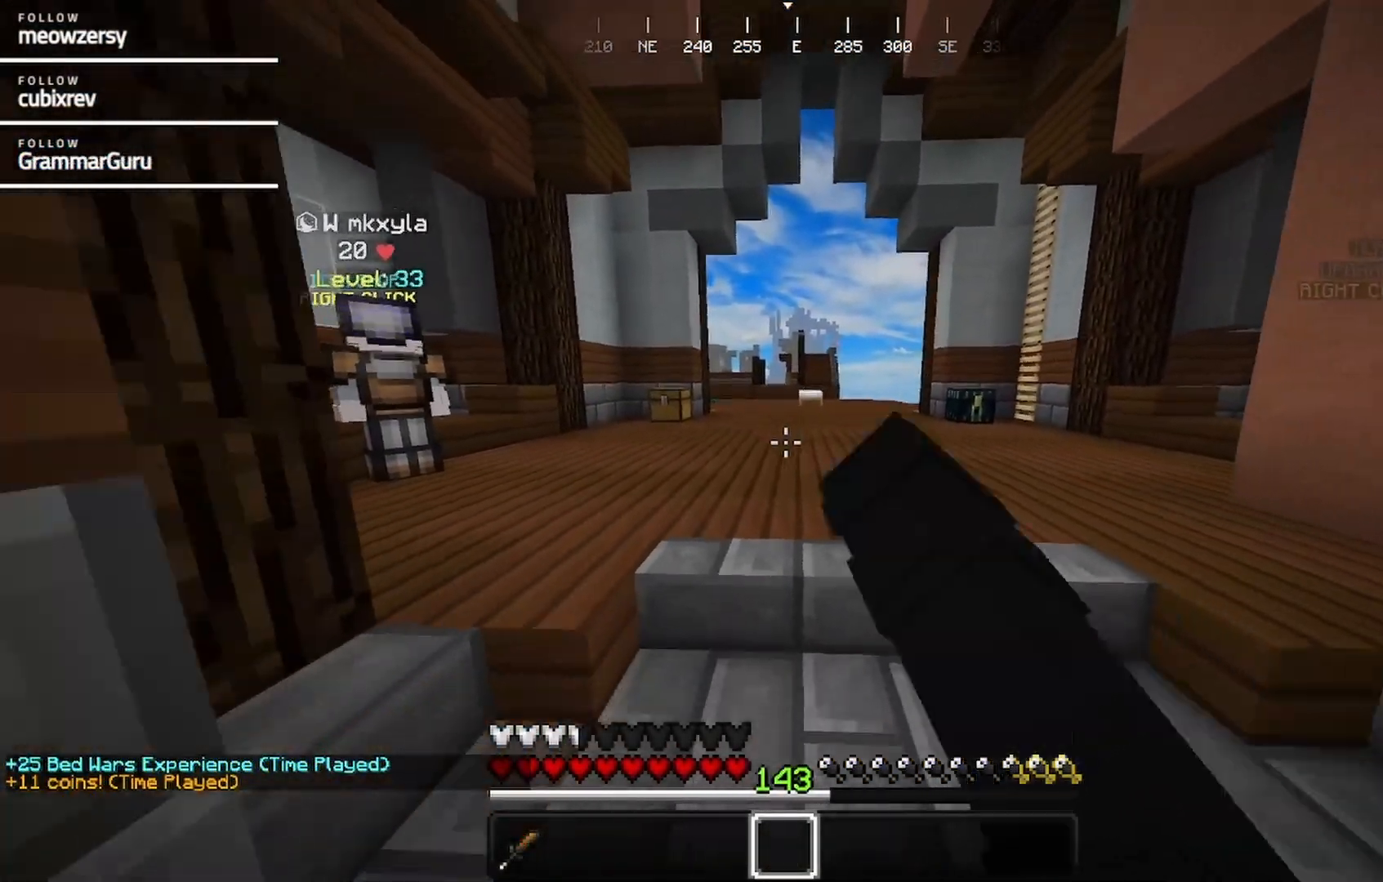
{"keys": [], "mouse": [], "events": [[134, "s", "up"]]}
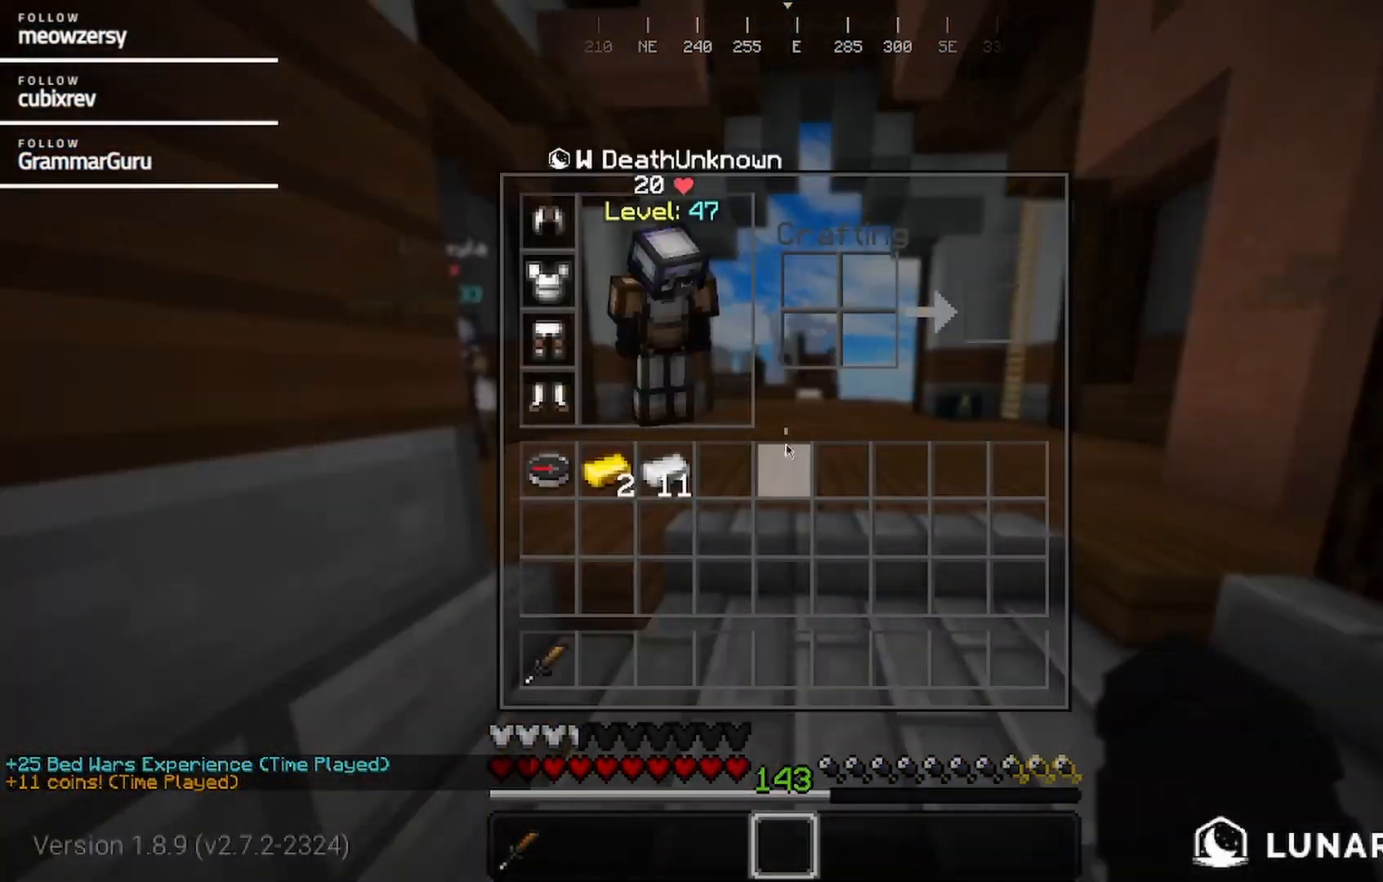
{"keys": ["w"], "mouse": [], "events": [[317, "w", "down"]]}
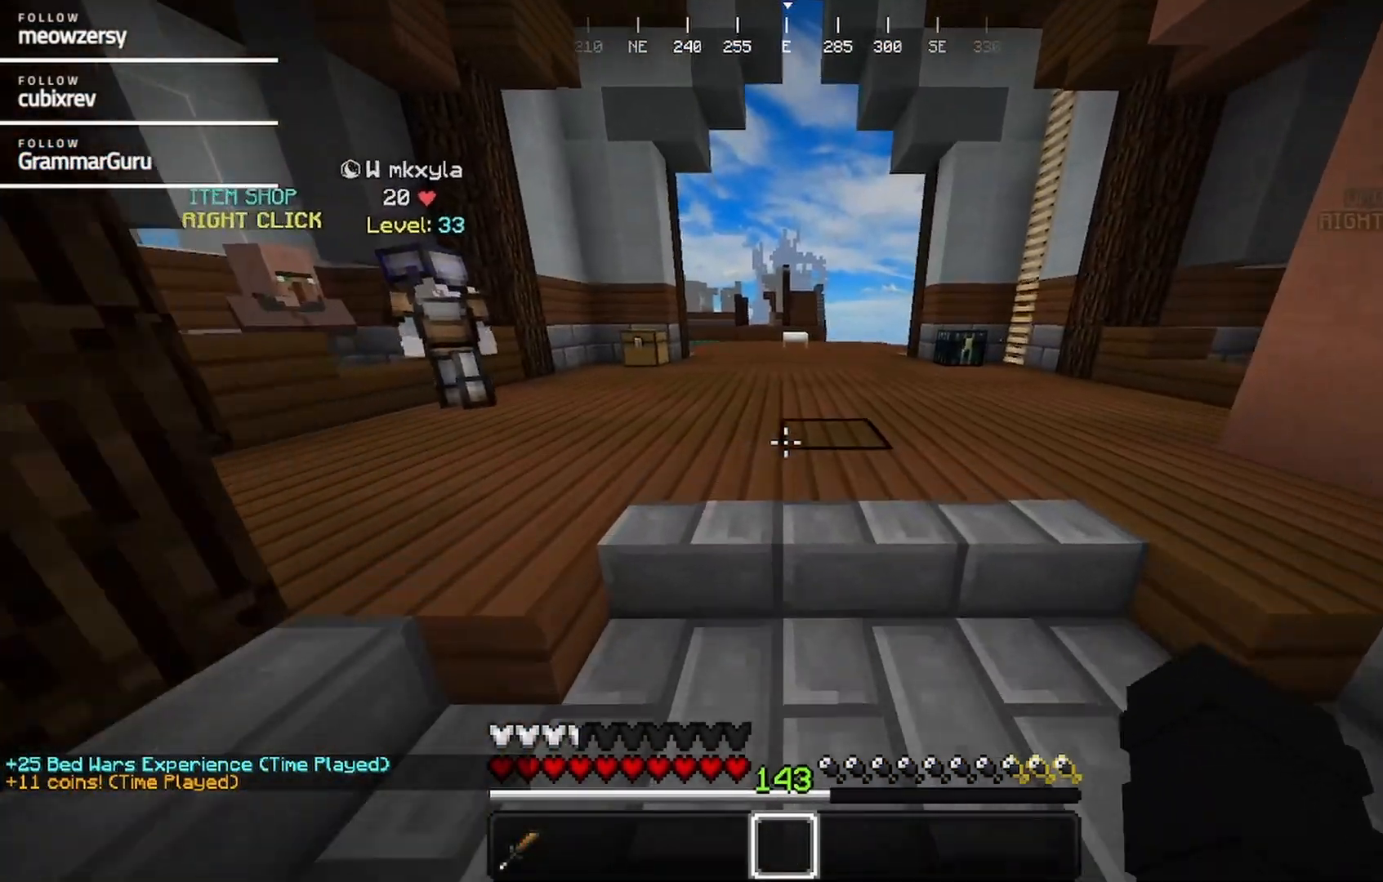
{"keys": ["s"], "mouse": []}
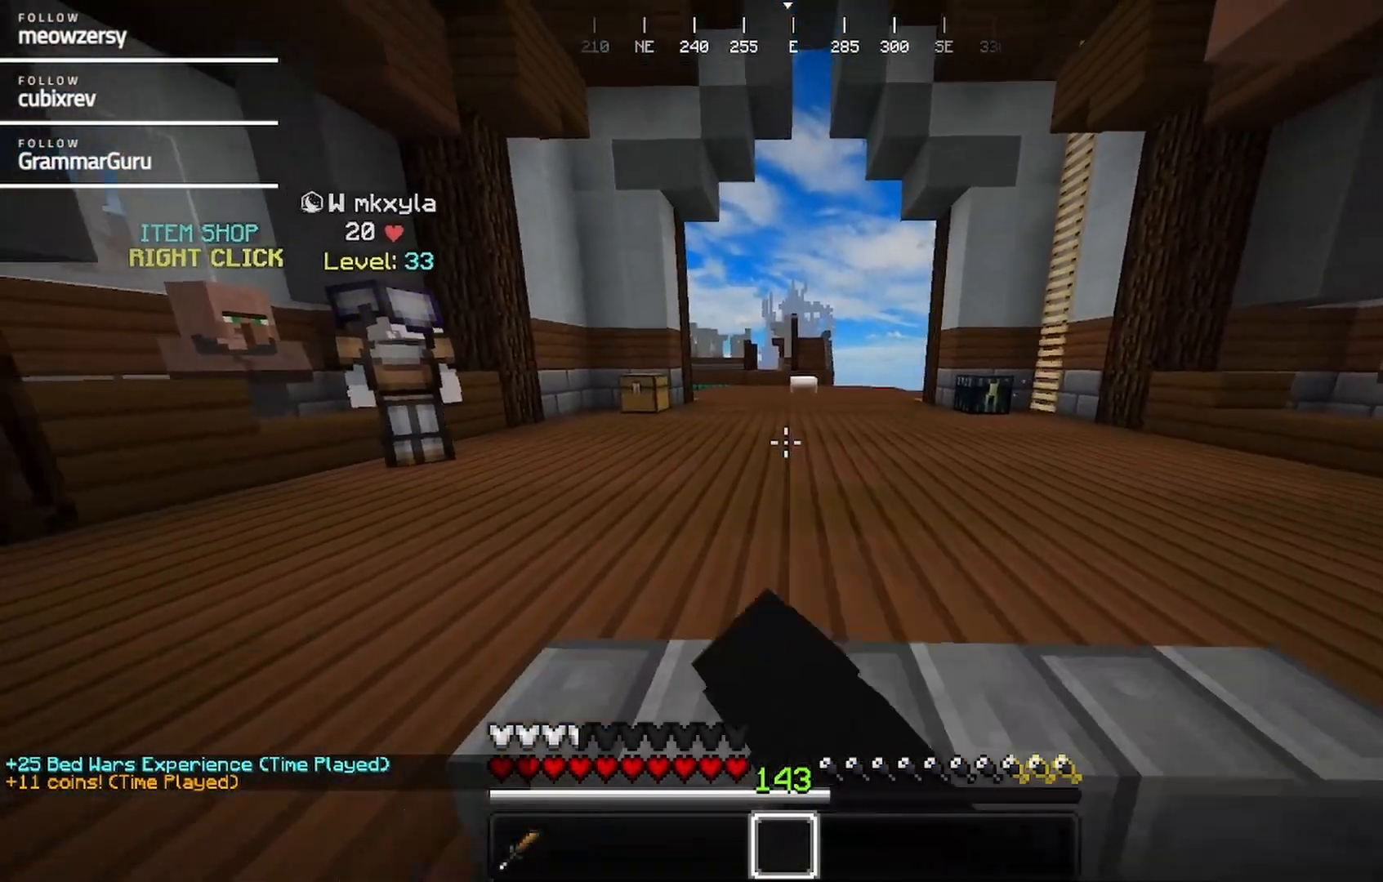
{"keys": [], "mouse": [], "events": [[317, "s", "up"]]}
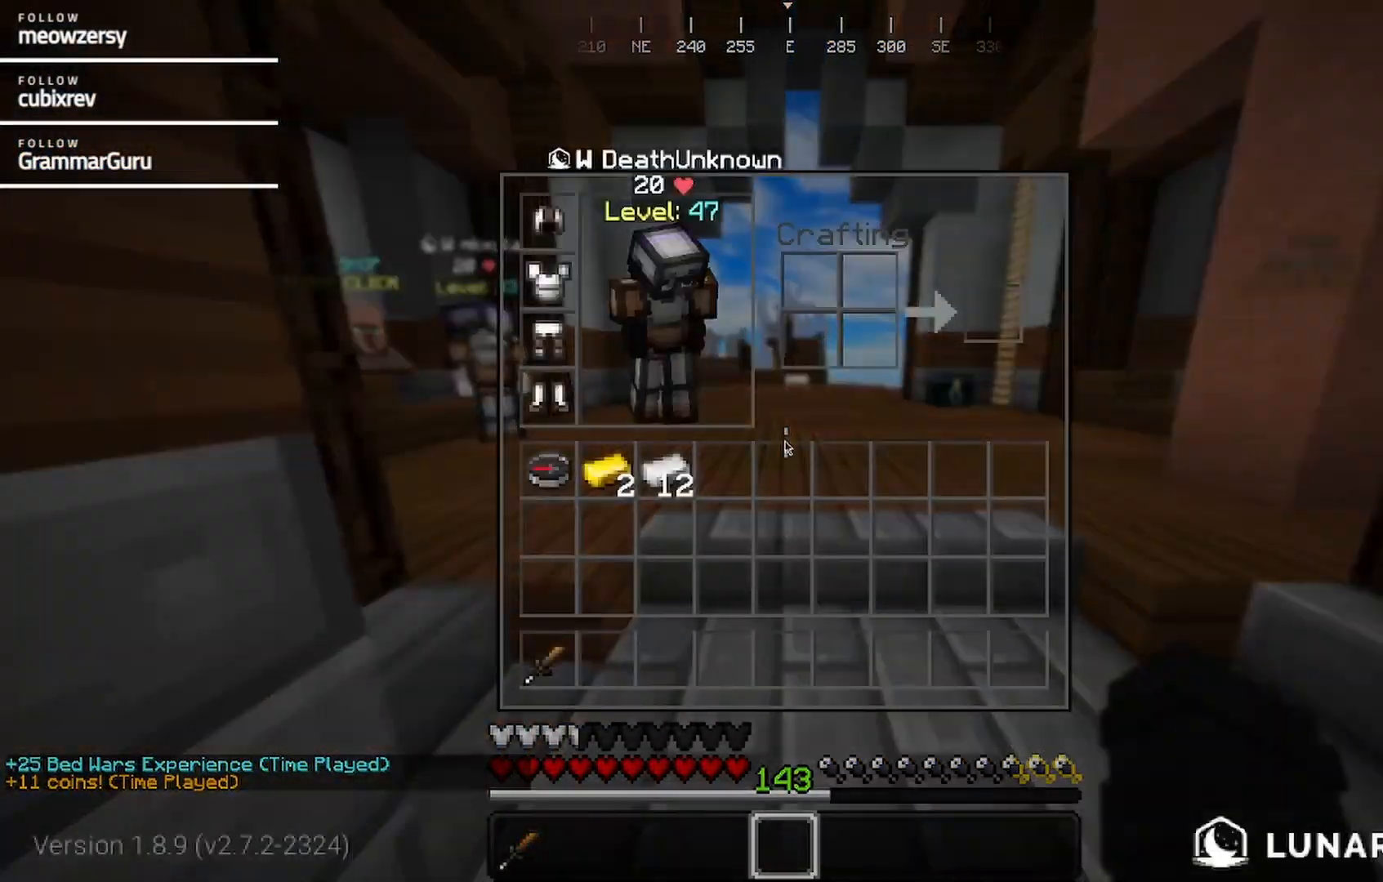
{"keys": [], "mouse": [], "events": []}
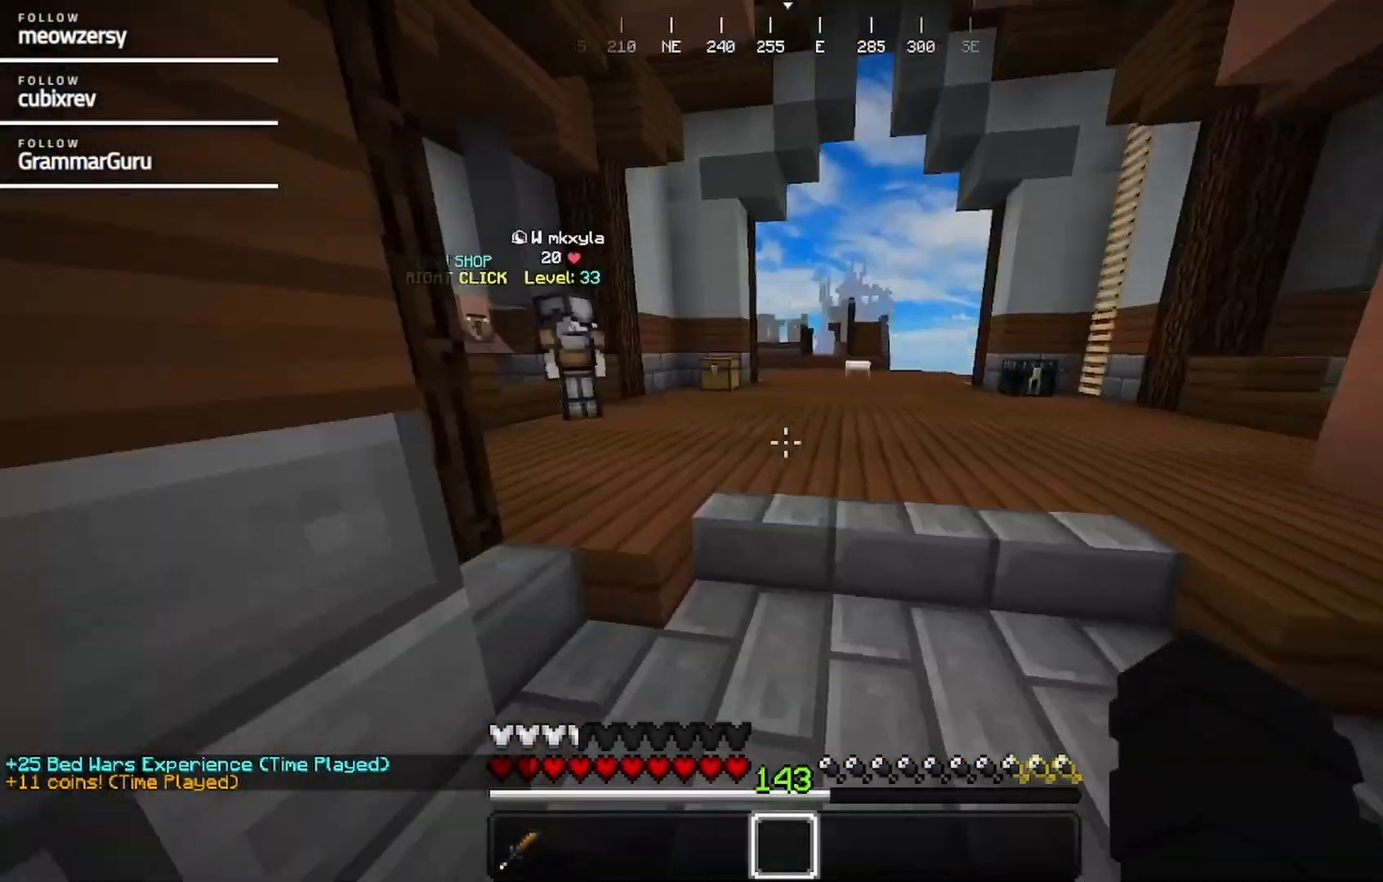
{"keys": ["w"], "mouse": []}
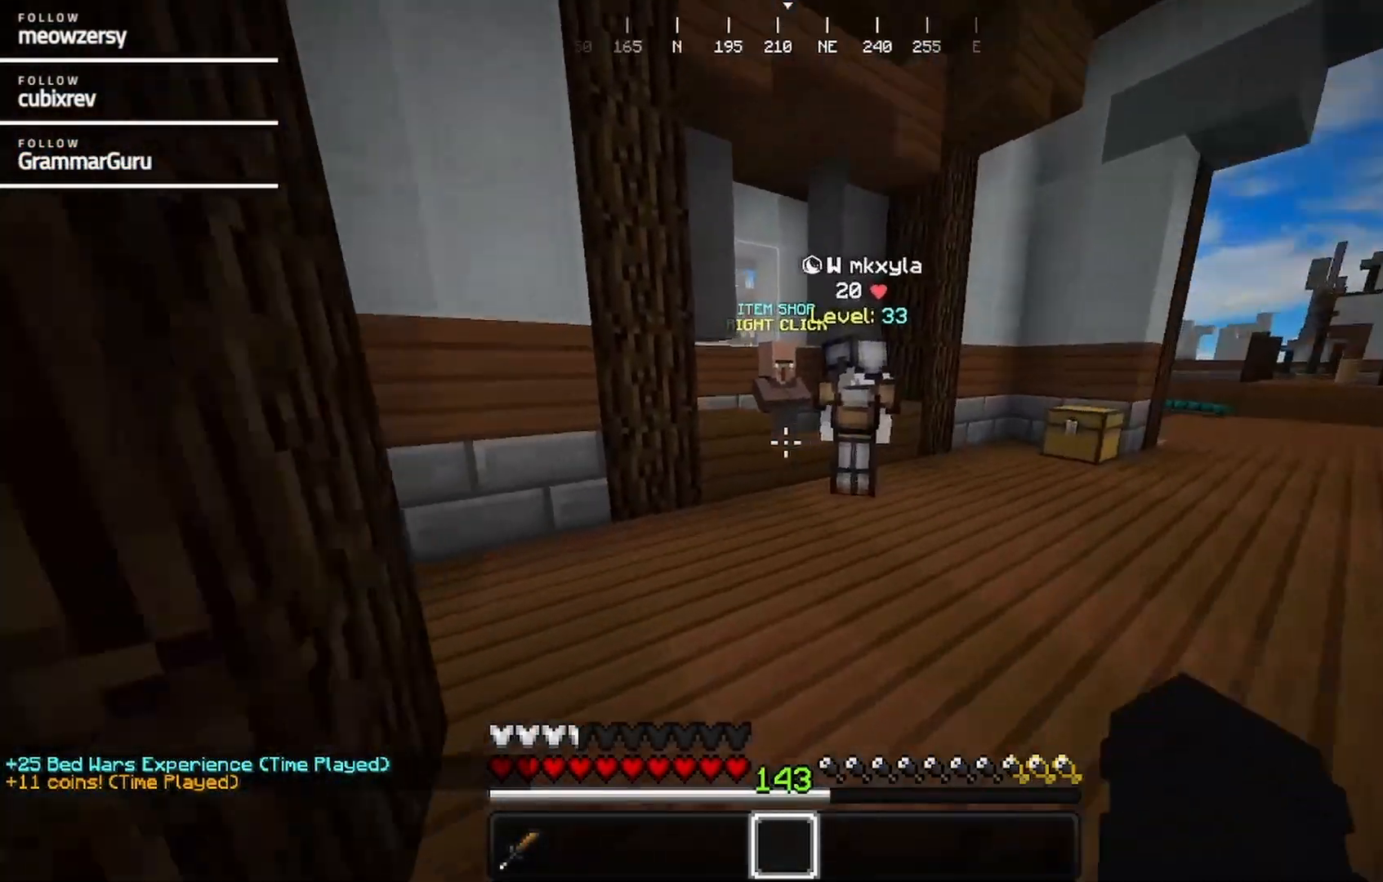
{"keys": ["w"], "mouse": [], "events": []}
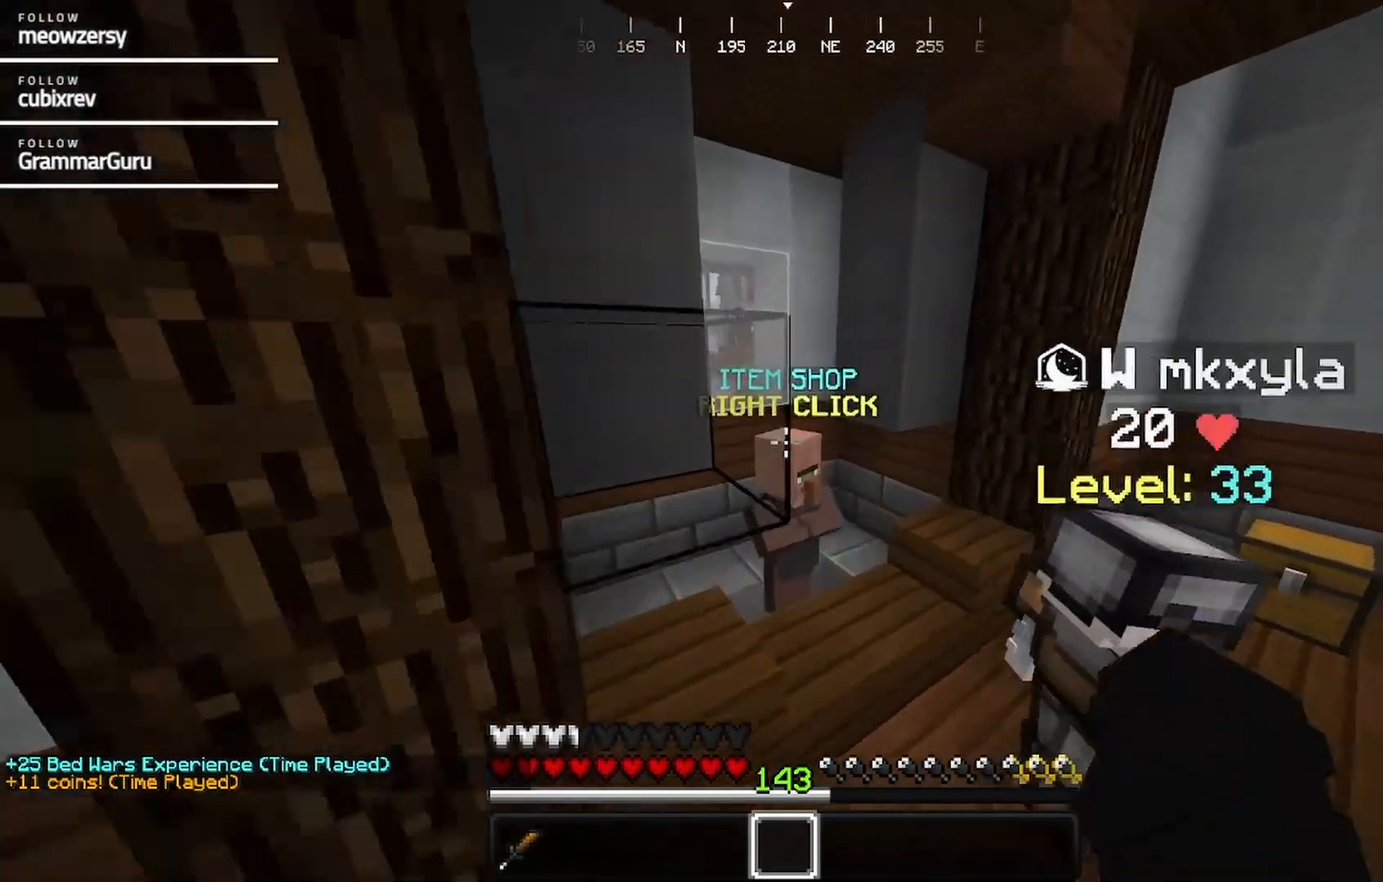
{"keys": [], "mouse": ["right"], "events": [[367, "mouse_right", "down"], [467, "w", "up"]]}
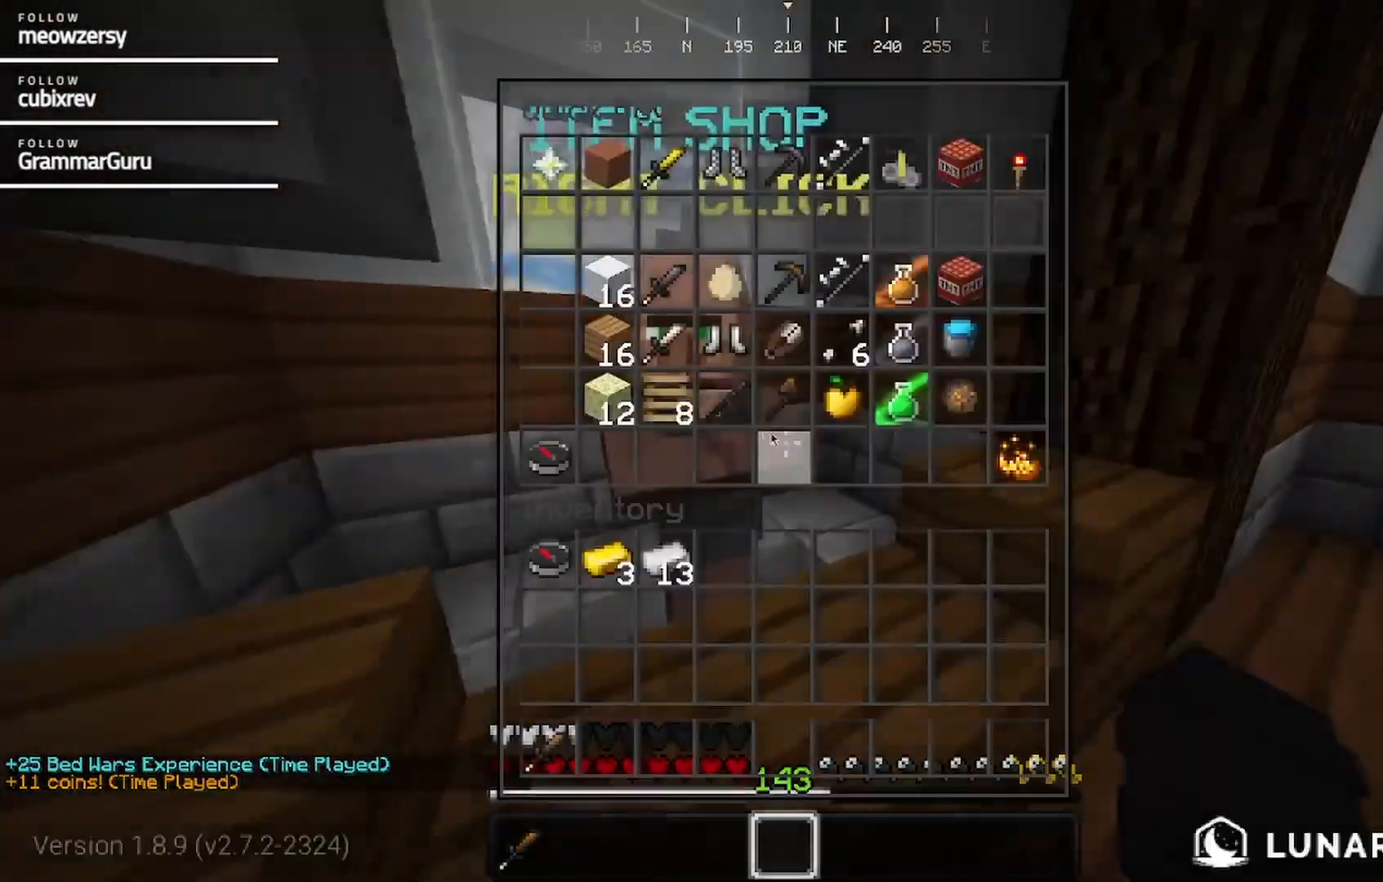
{"keys": [], "mouse": [], "events": [[34, "mouse_right", "up"]]}
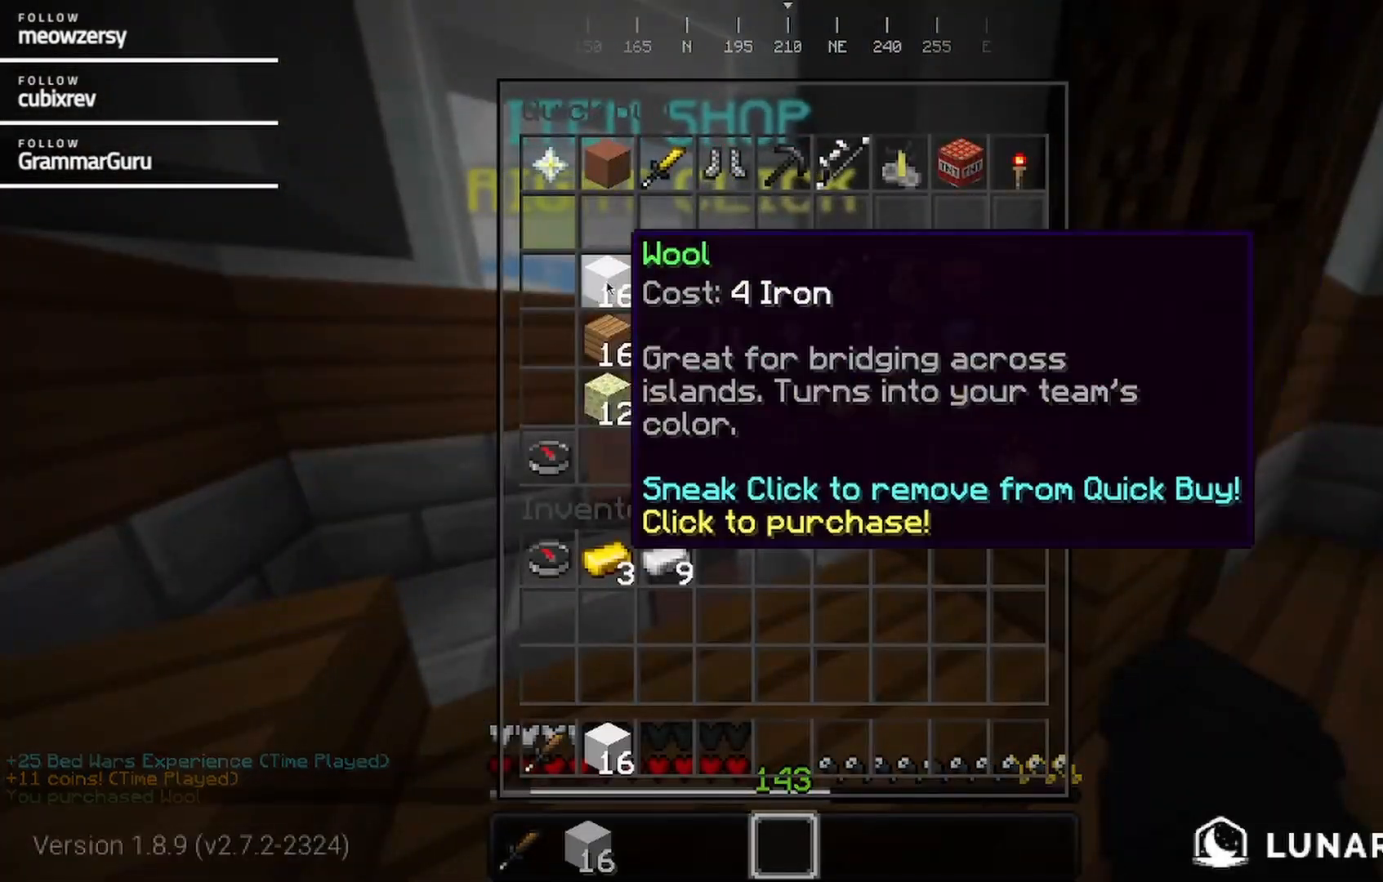
{"keys": [], "mouse": [], "events": []}
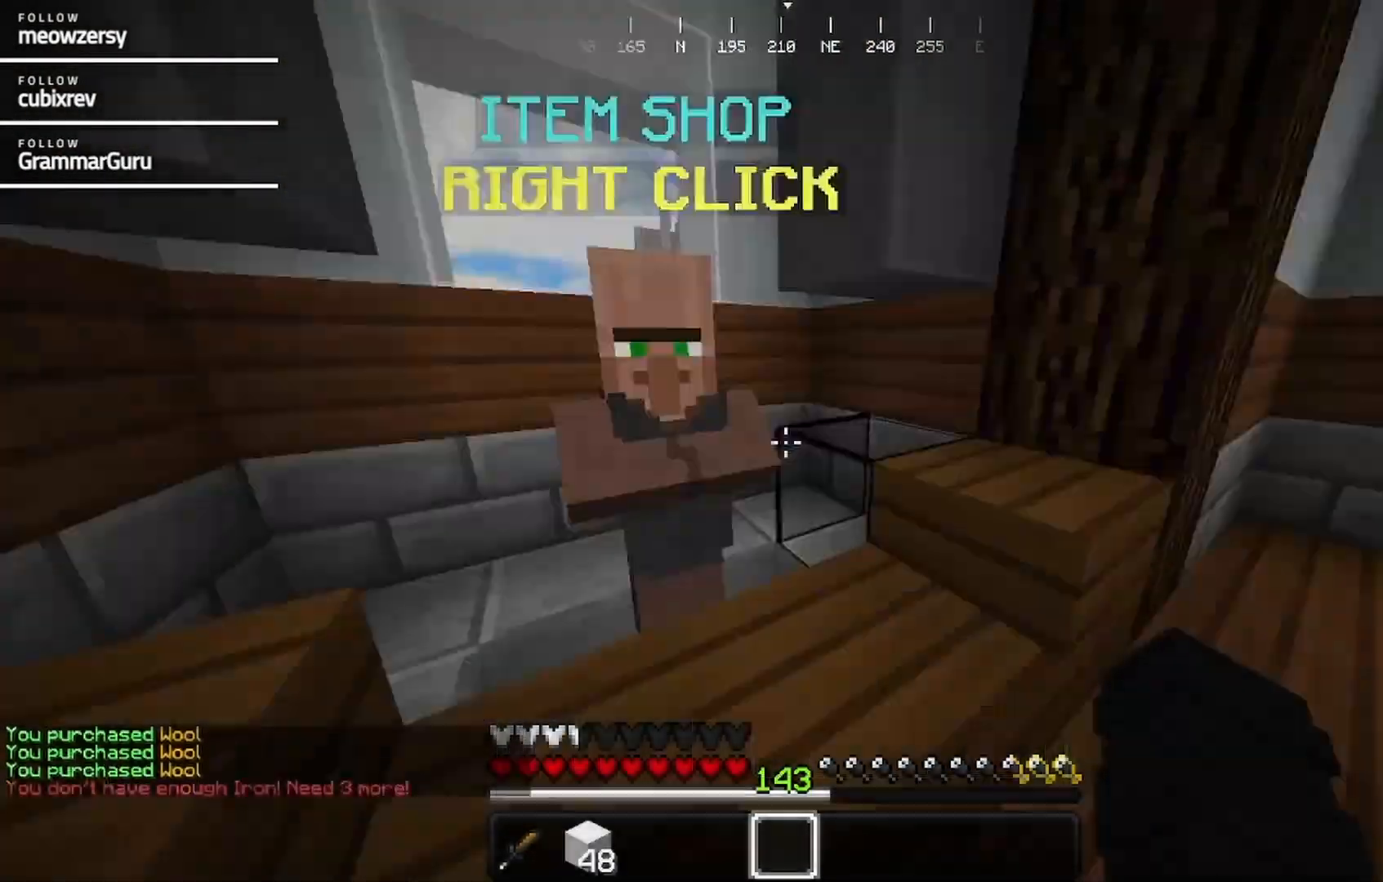
{"keys": ["d", "w"], "mouse": []}
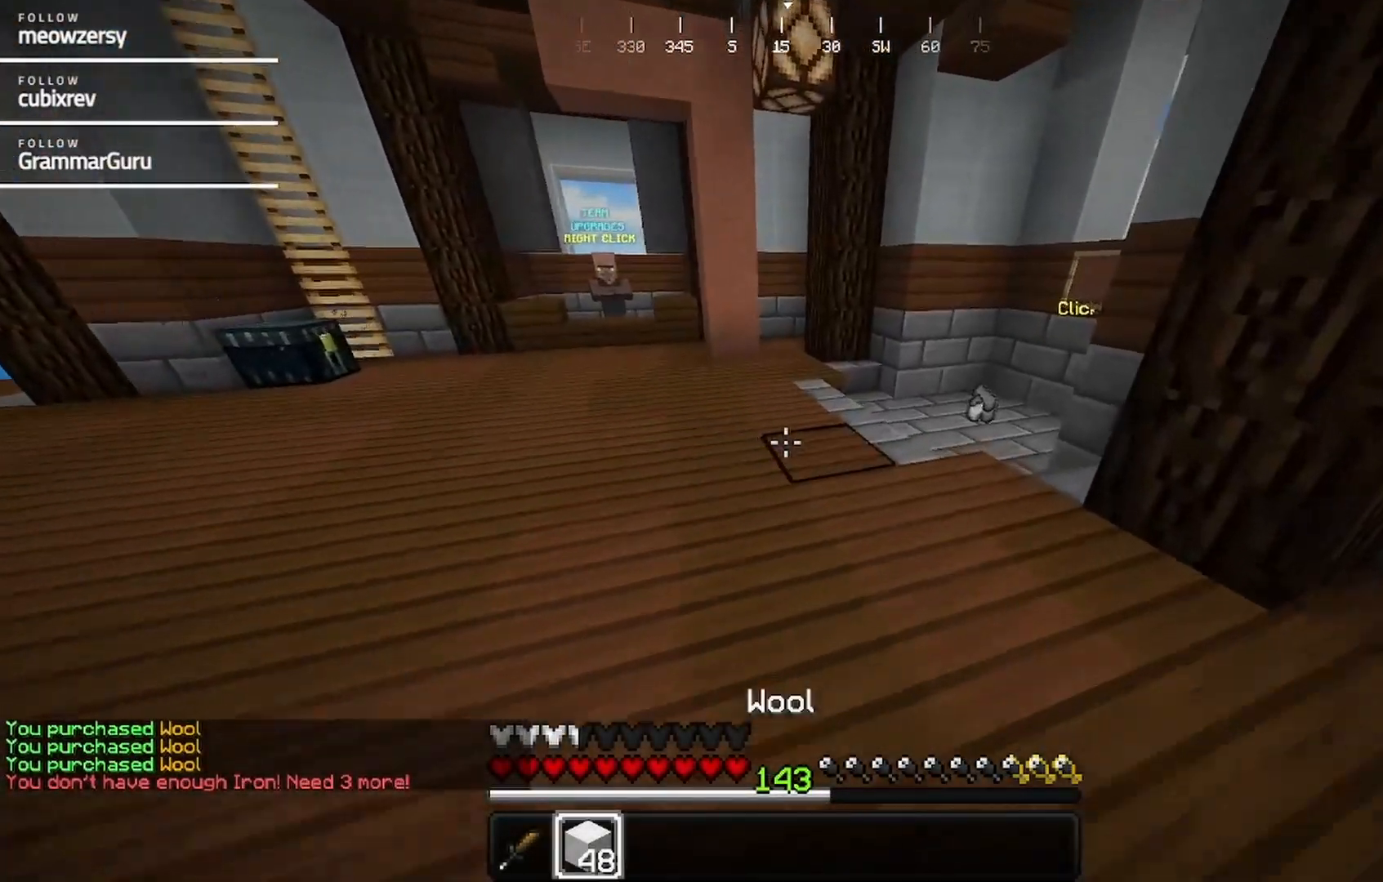
{"keys": ["d"], "mouse": [], "events": [[100, "d", "up"], [417, "d", "down"], [450, "w", "up"]]}
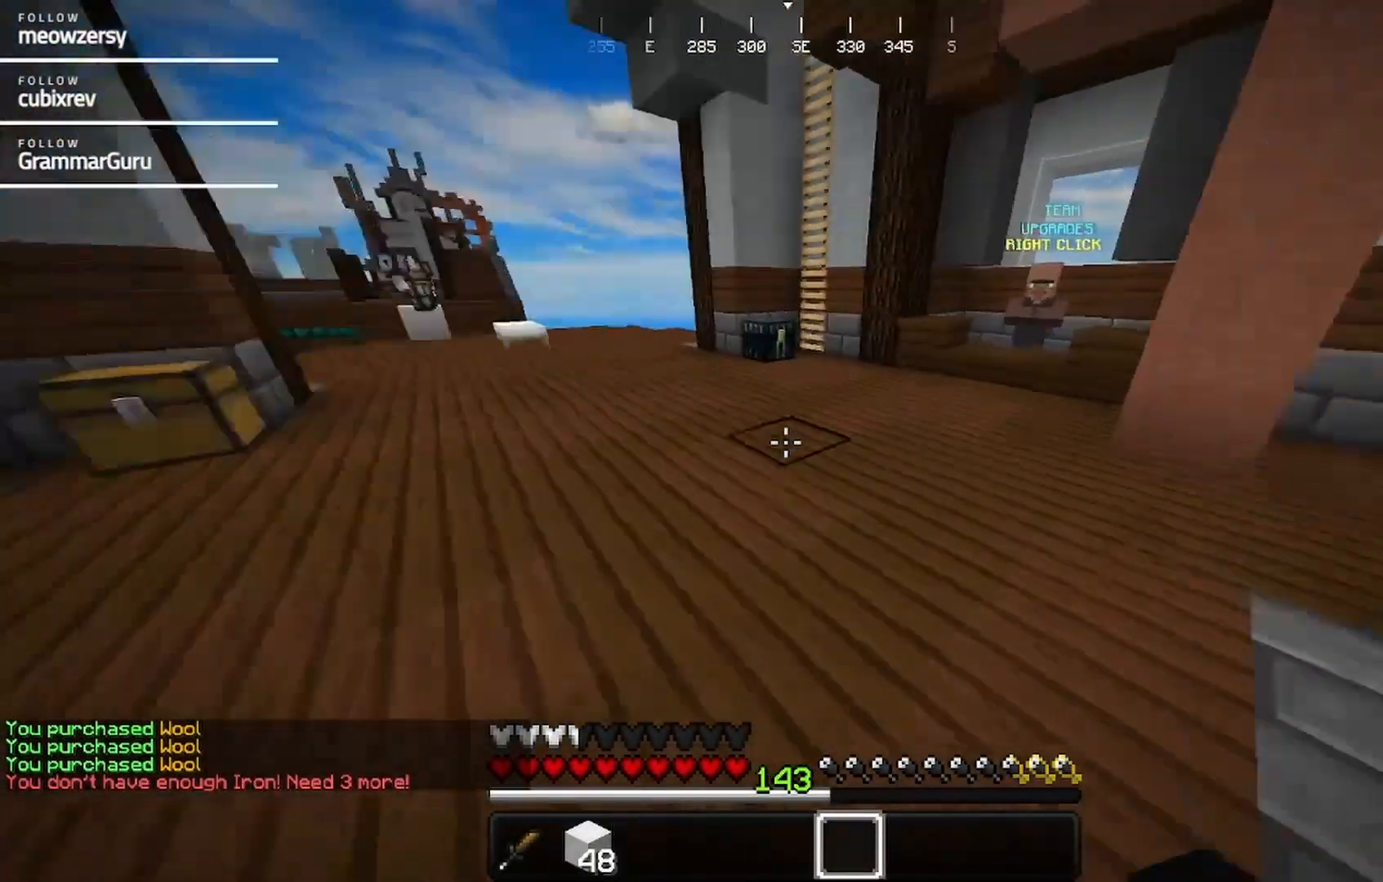
{"keys": ["s"], "mouse": []}
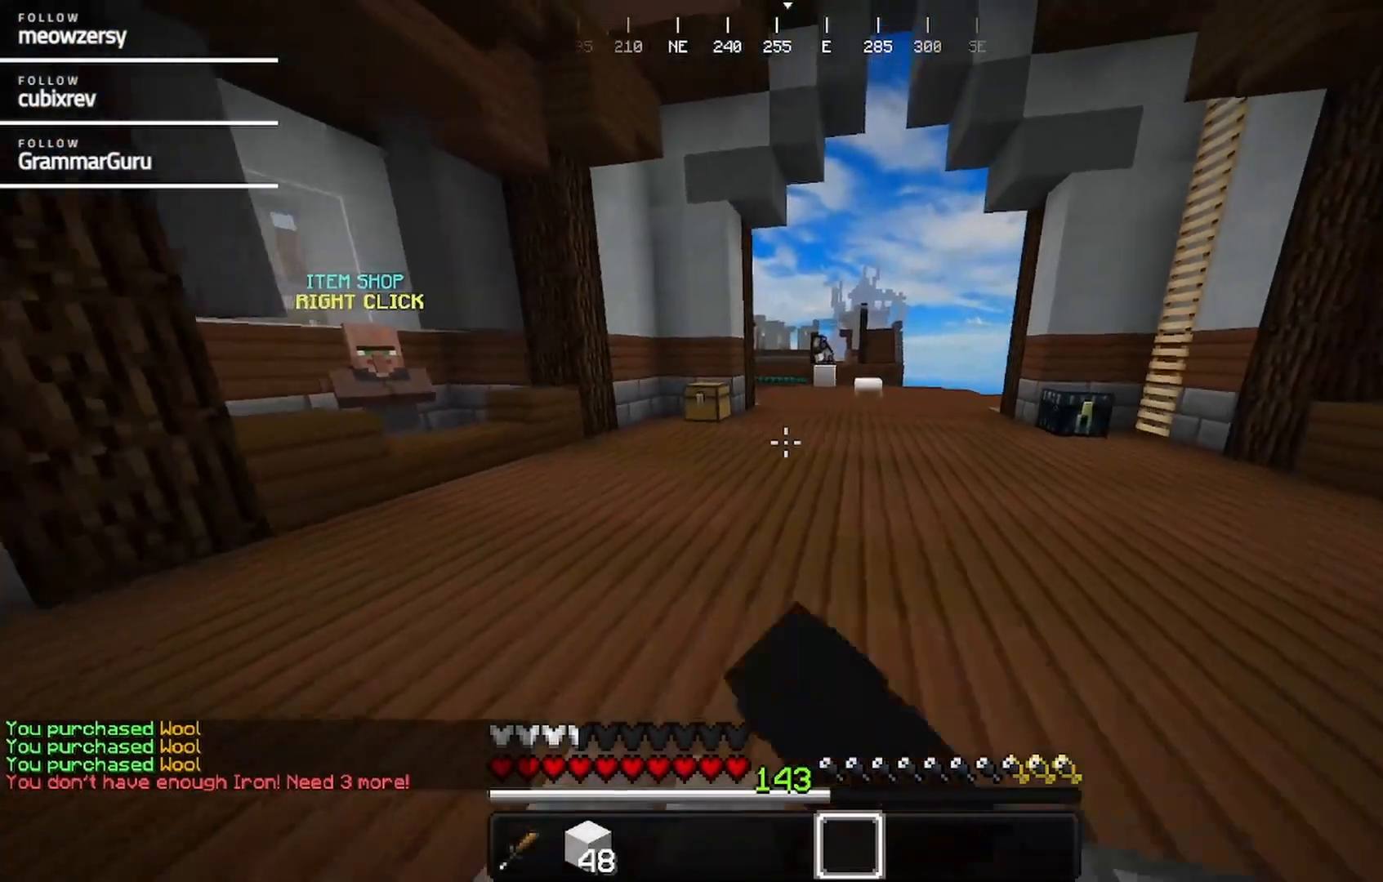
{"keys": [], "mouse": [], "events": [[367, "s", "up"]]}
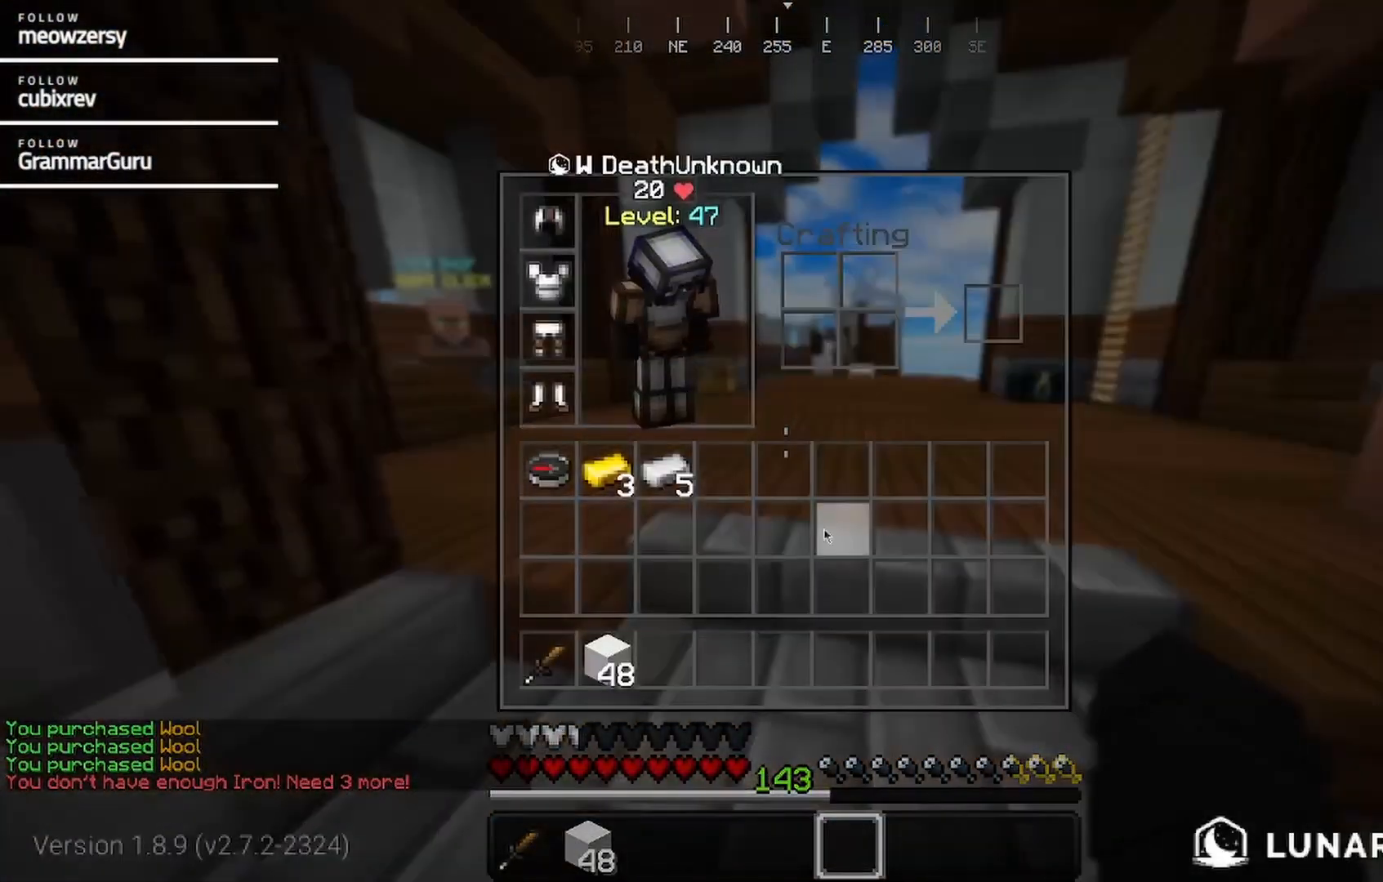
{"keys": [], "mouse": [], "events": []}
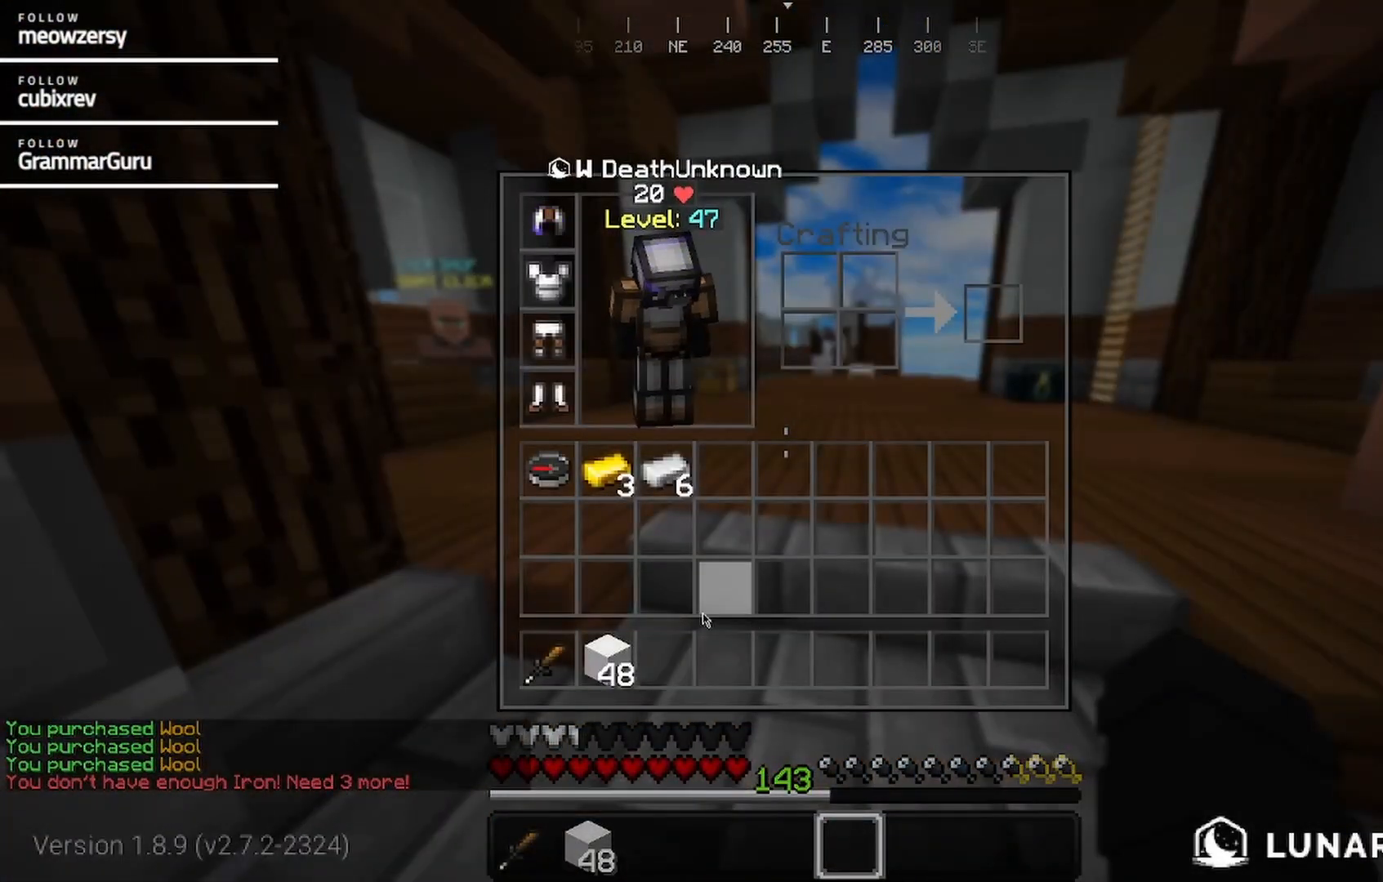
{"keys": [], "mouse": [], "events": []}
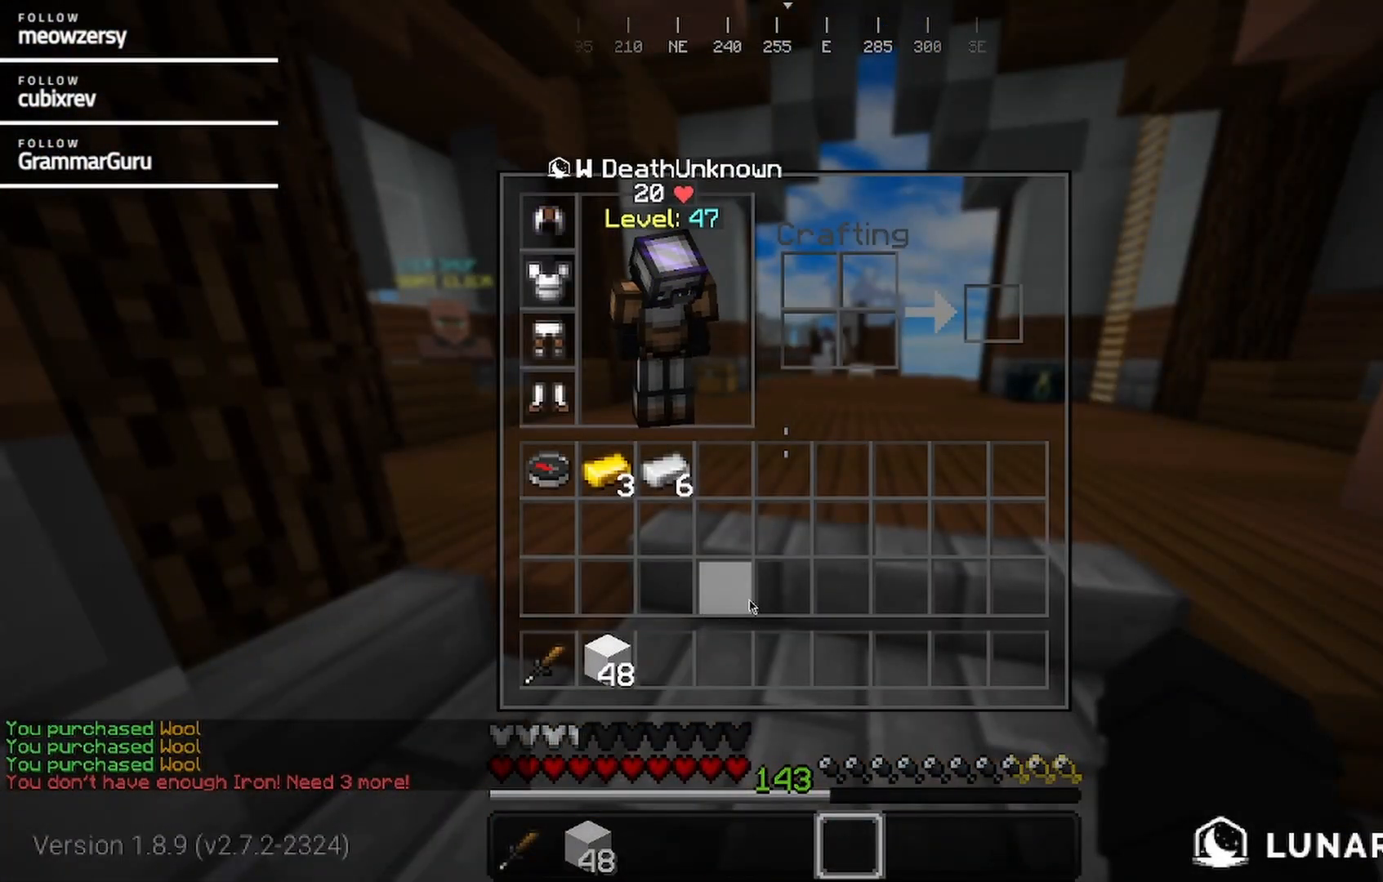
{"keys": [], "mouse": [], "events": []}
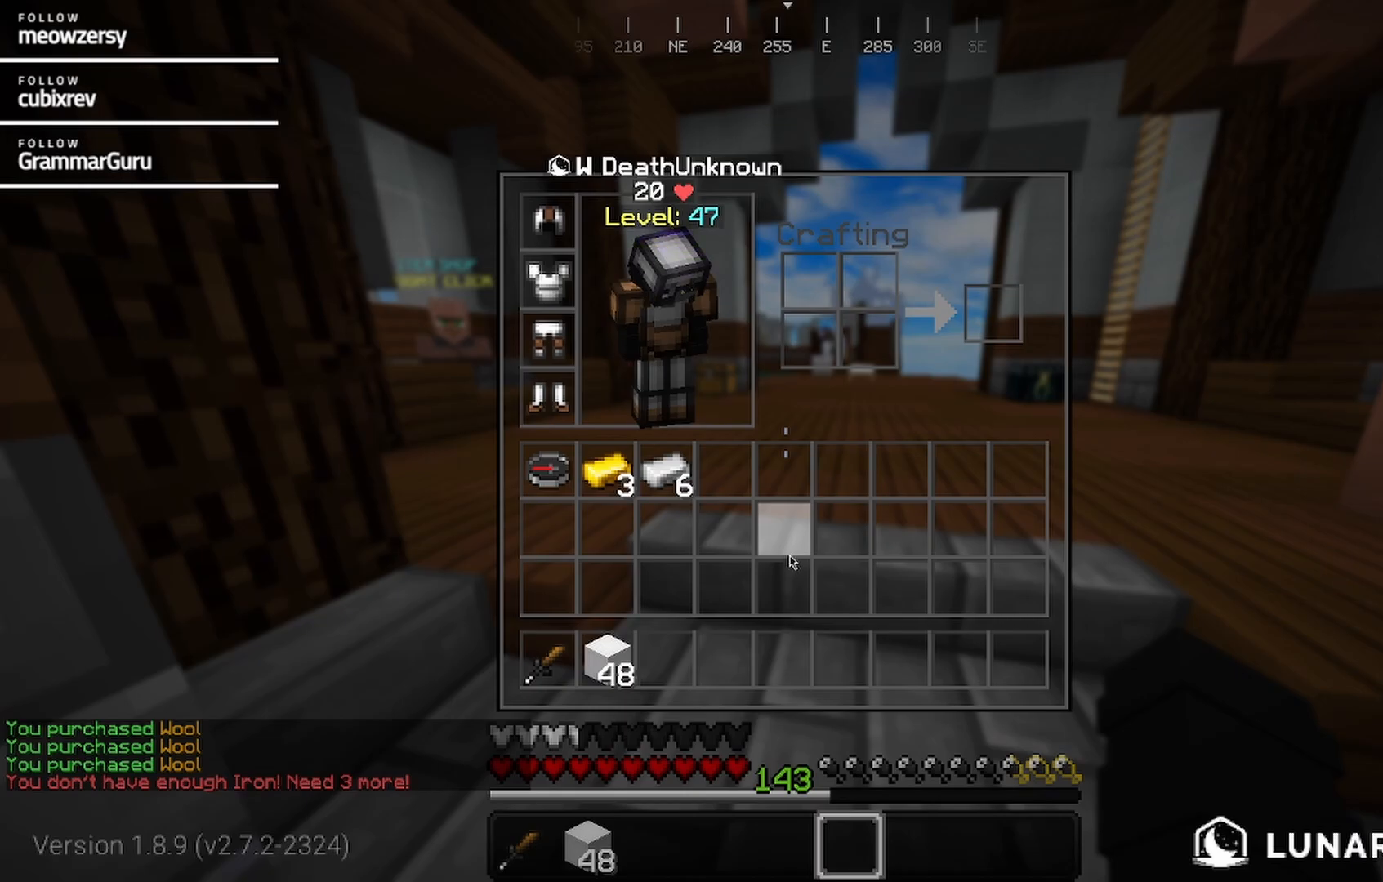
{"keys": [], "mouse": [], "events": []}